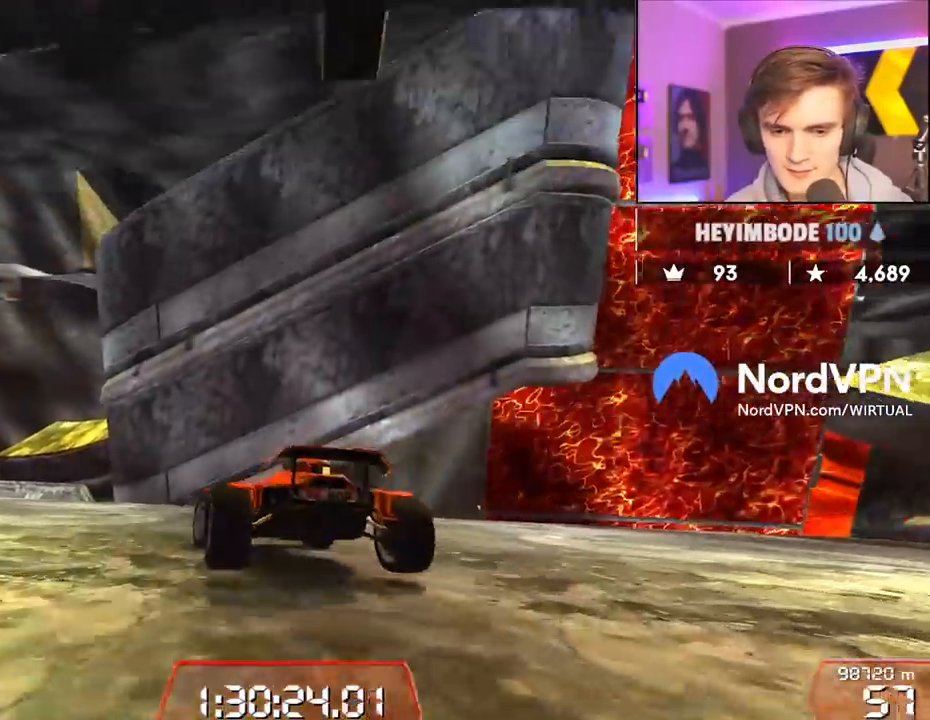
Gameplay with keyboard; each line is a JSON object with the keys held at the frame after it. "events" lists presses ("down") and releases ("up") of "brake", "down", "left", "right" and "up" between this image and that frame as [ms after this image, input, new state], when the widget could be followed in between. No other keys are recorded. Mouse input is not recorded. Key names are as the overlay labels them; some are game actions (e.g. jump) rather than physical keys.
{"keys": ["up"], "events": [[33, "left", "down"], [117, "left", "up"], [217, "left", "down"], [450, "left", "up"]]}
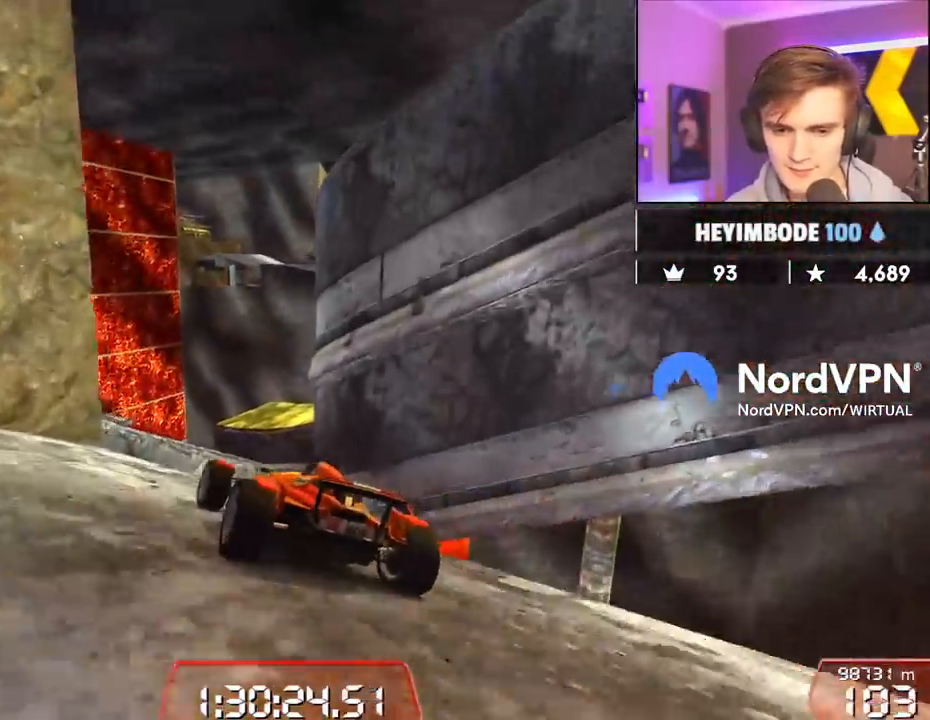
{"keys": ["right", "up"], "events": [[133, "right", "down"], [183, "right", "up"], [467, "right", "down"]]}
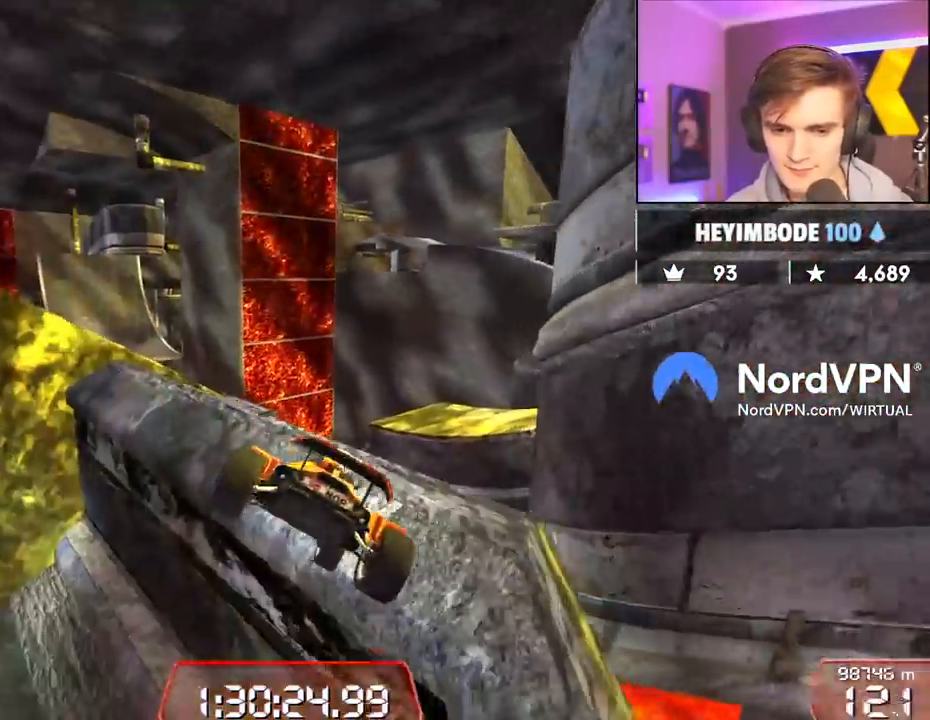
{"keys": ["up"], "events": [[50, "right", "up"], [200, "right", "down"], [283, "right", "up"]]}
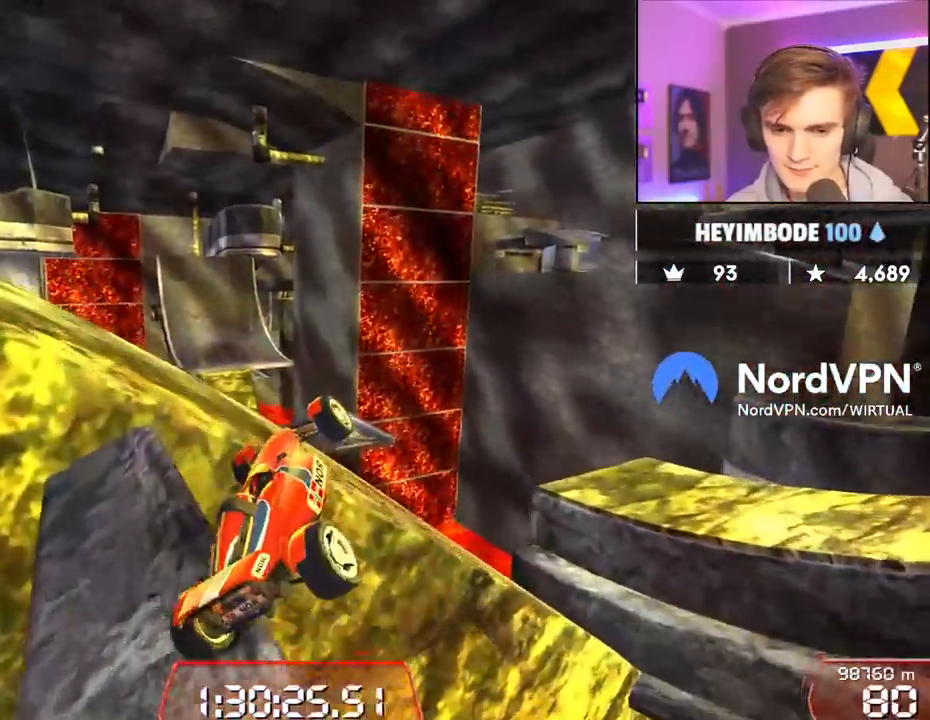
{"keys": ["left"], "events": [[67, "left", "down"], [300, "brake", "down"], [400, "up", "up"], [450, "brake", "up"]]}
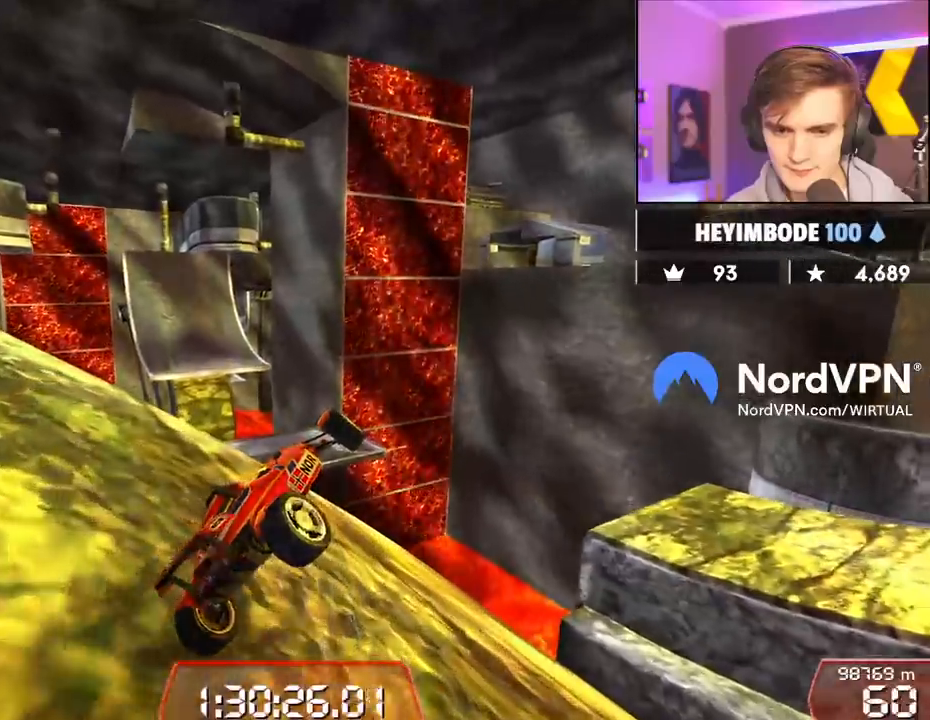
{"keys": ["left"], "events": []}
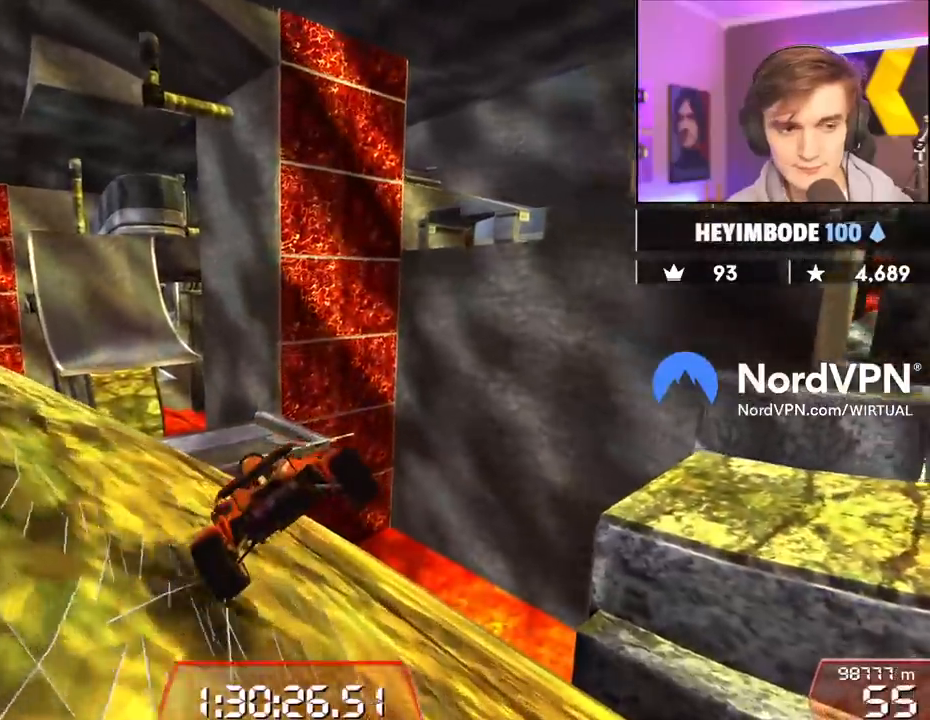
{"keys": ["up"], "events": [[200, "up", "down"], [283, "left", "up"]]}
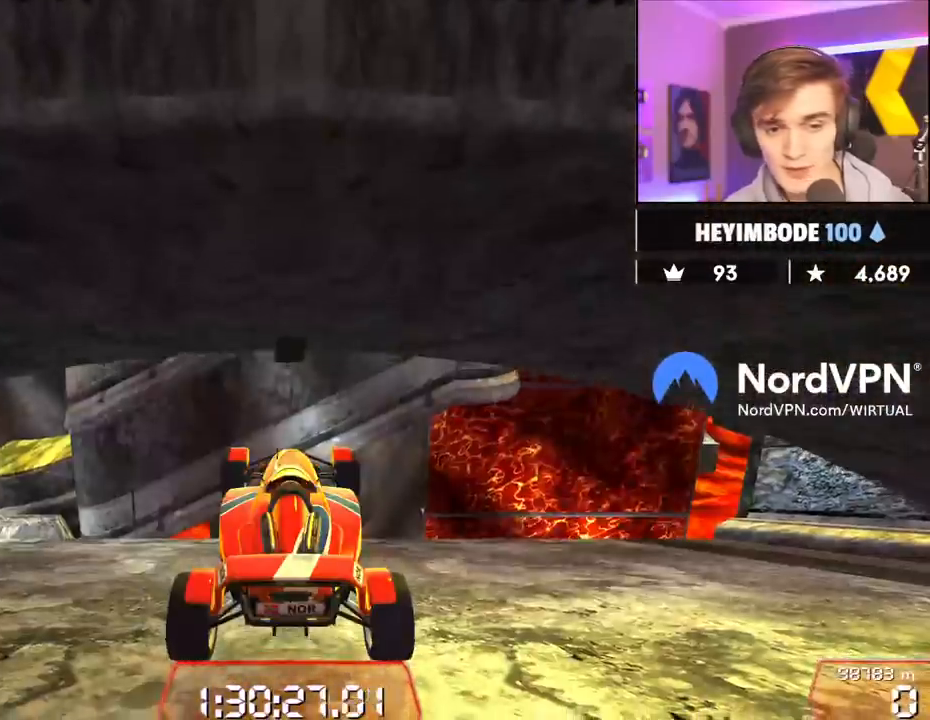
{"keys": ["left", "up"], "events": [[117, "left", "down"]]}
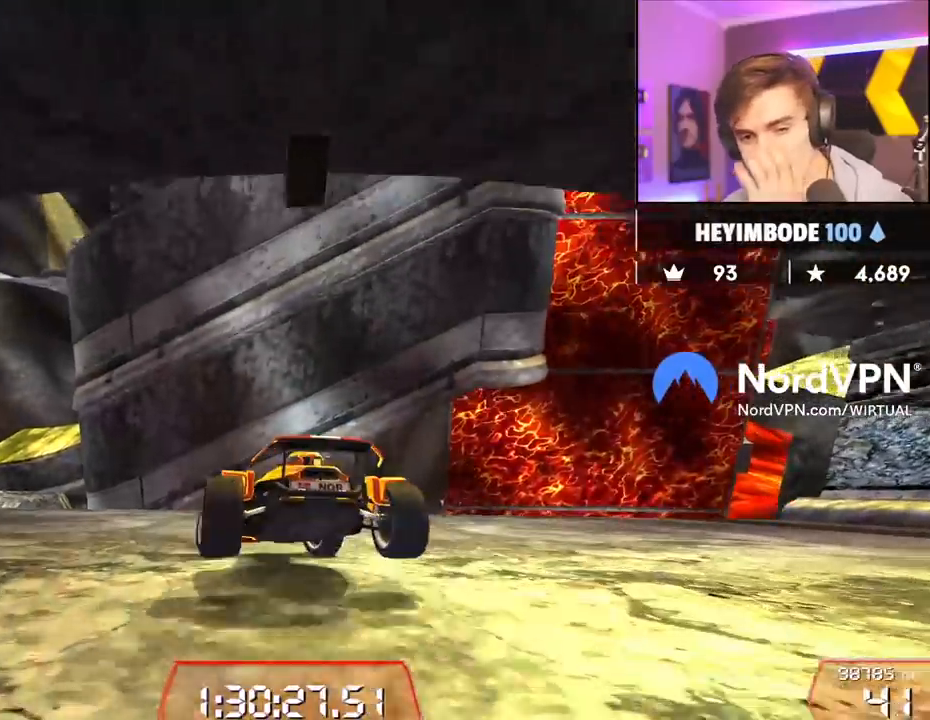
{"keys": ["up"], "events": [[467, "left", "up"]]}
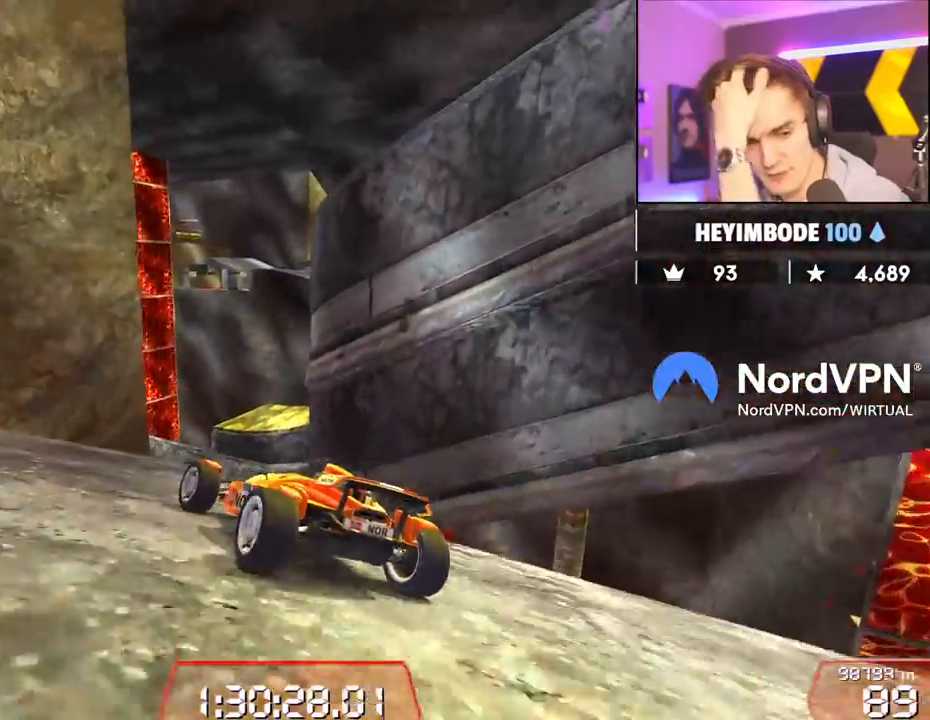
{"keys": ["up"], "events": []}
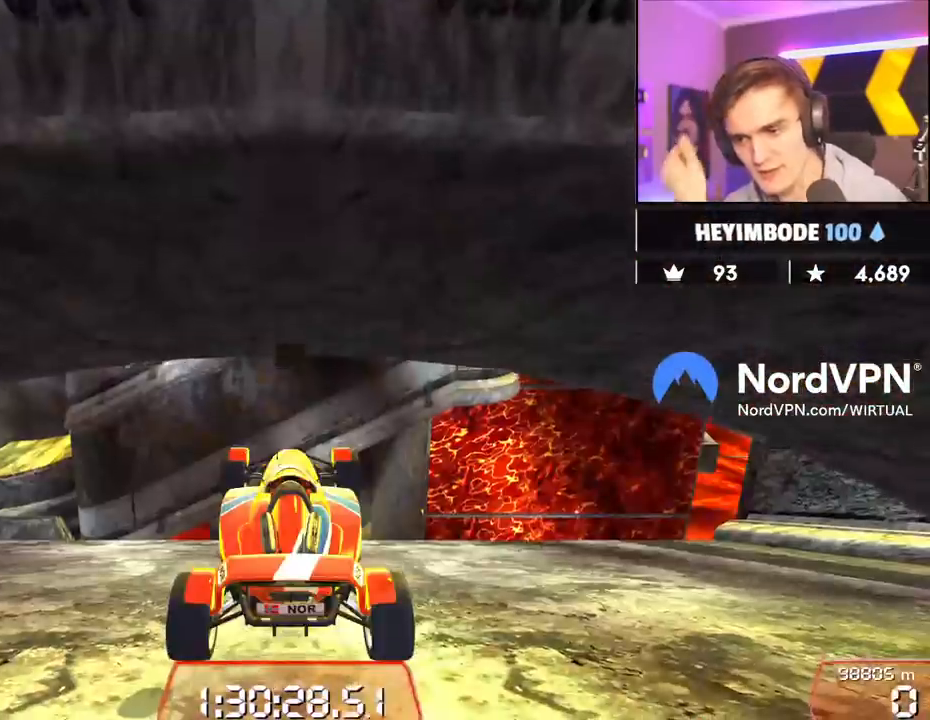
{"keys": ["up"], "events": []}
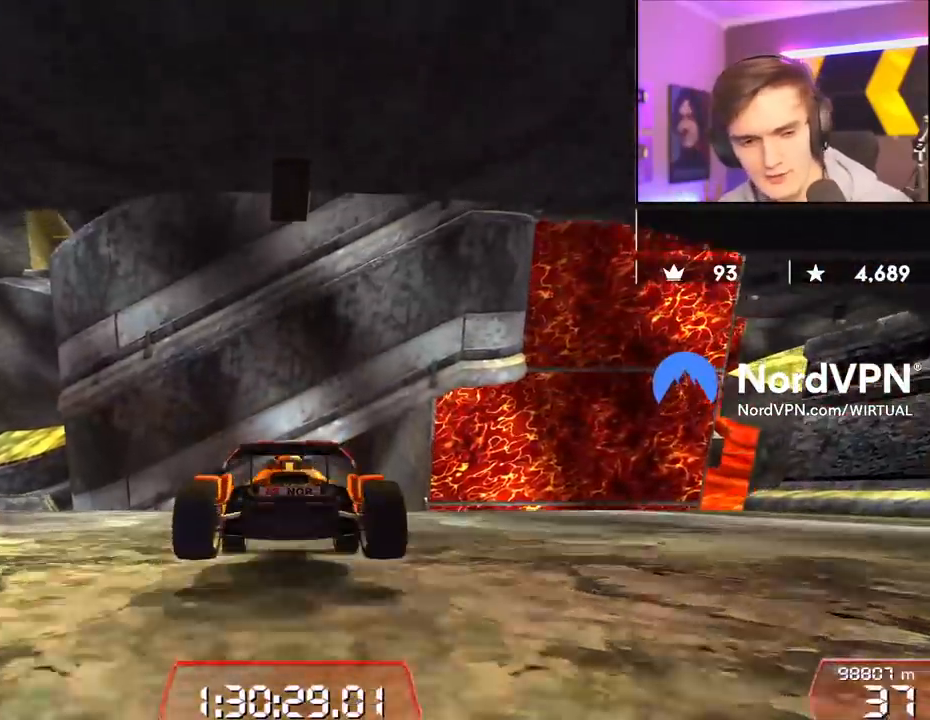
{"keys": ["left", "up"], "events": [[83, "left", "down"], [233, "left", "up"], [317, "left", "down"]]}
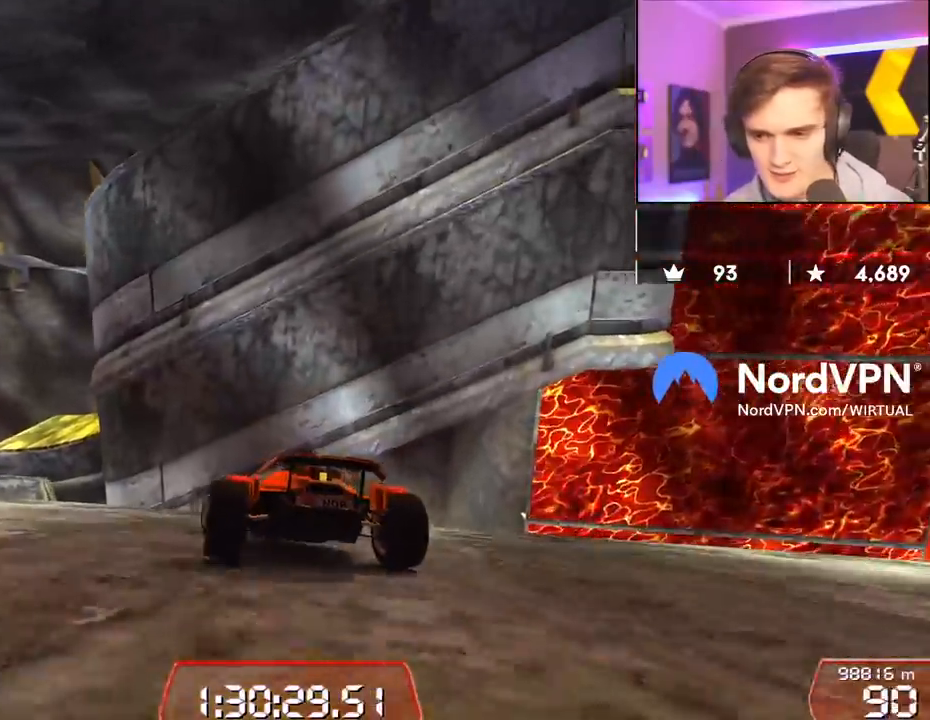
{"keys": ["up"], "events": [[250, "left", "up"]]}
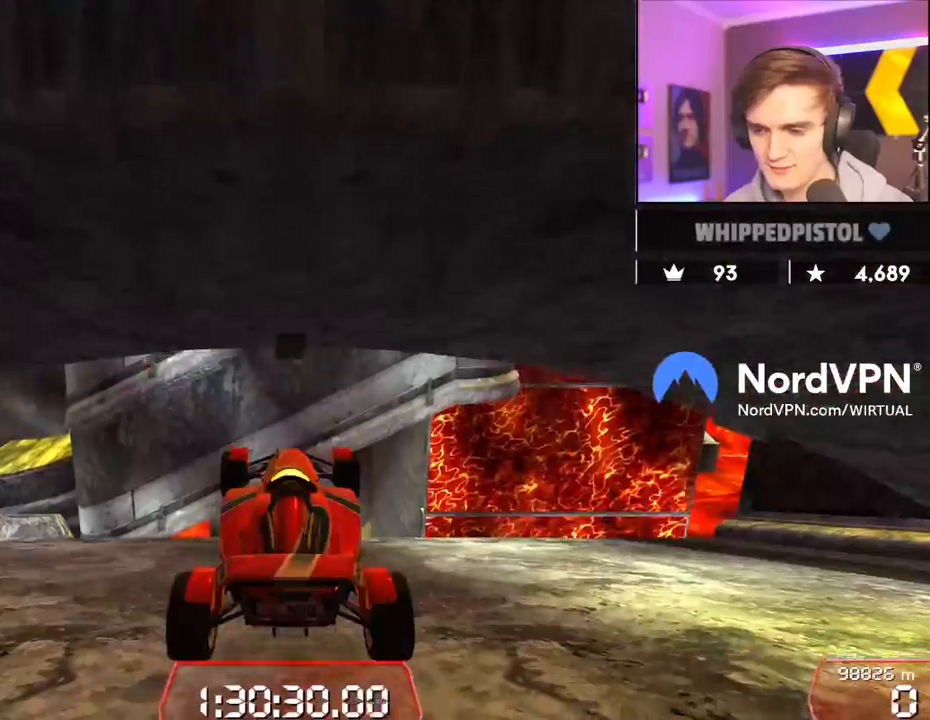
{"keys": ["up"], "events": [[217, "left", "down"], [500, "left", "up"]]}
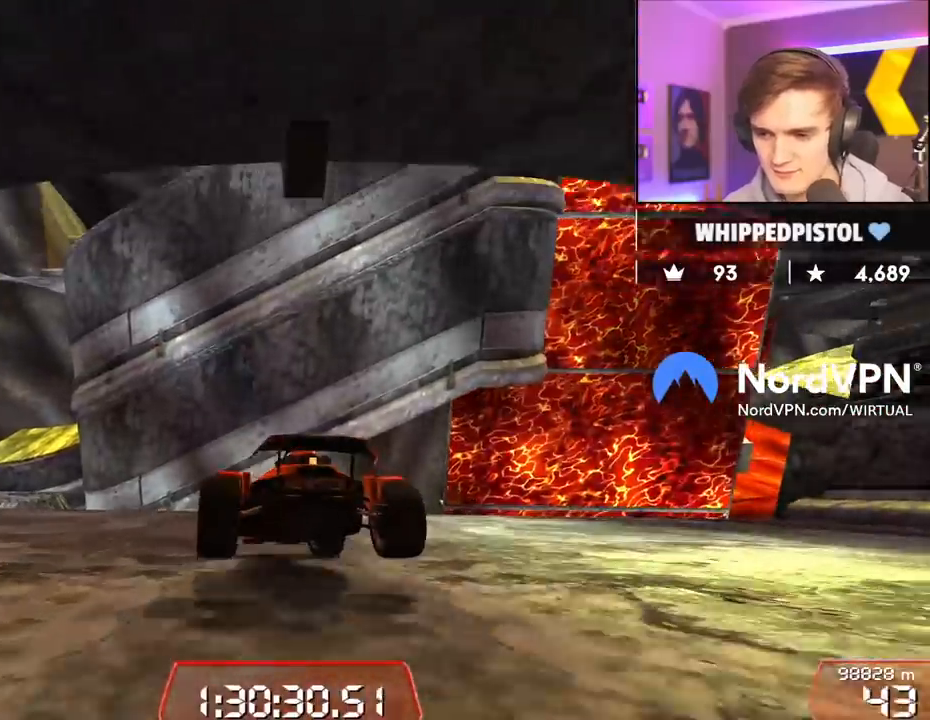
{"keys": ["left", "up"], "events": [[133, "left", "down"], [233, "left", "up"], [367, "left", "down"]]}
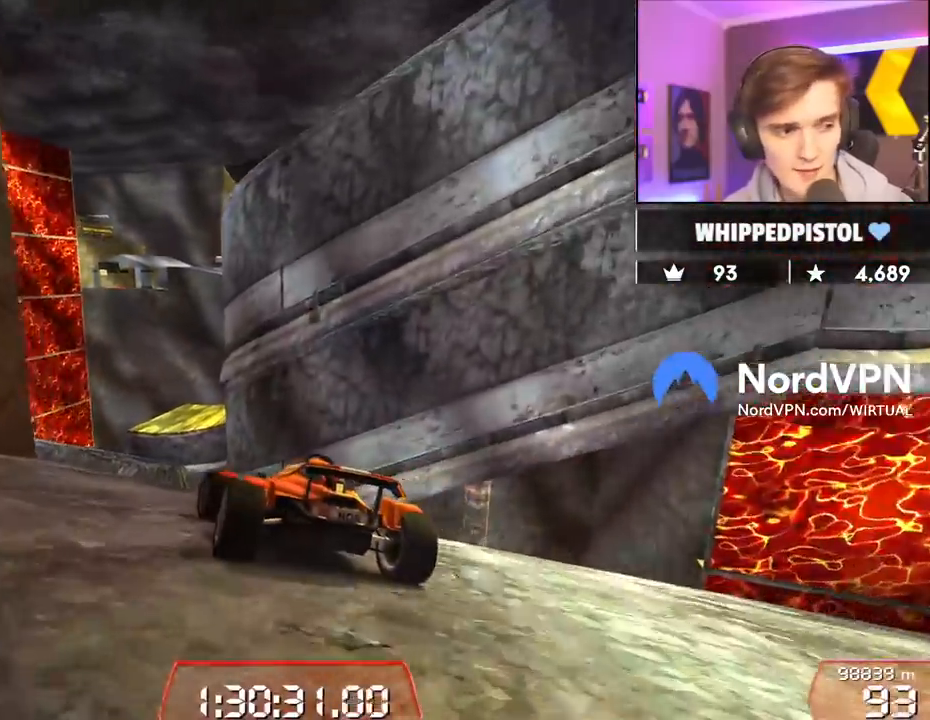
{"keys": ["up"], "events": [[50, "left", "up"], [283, "right", "down"], [333, "right", "up"]]}
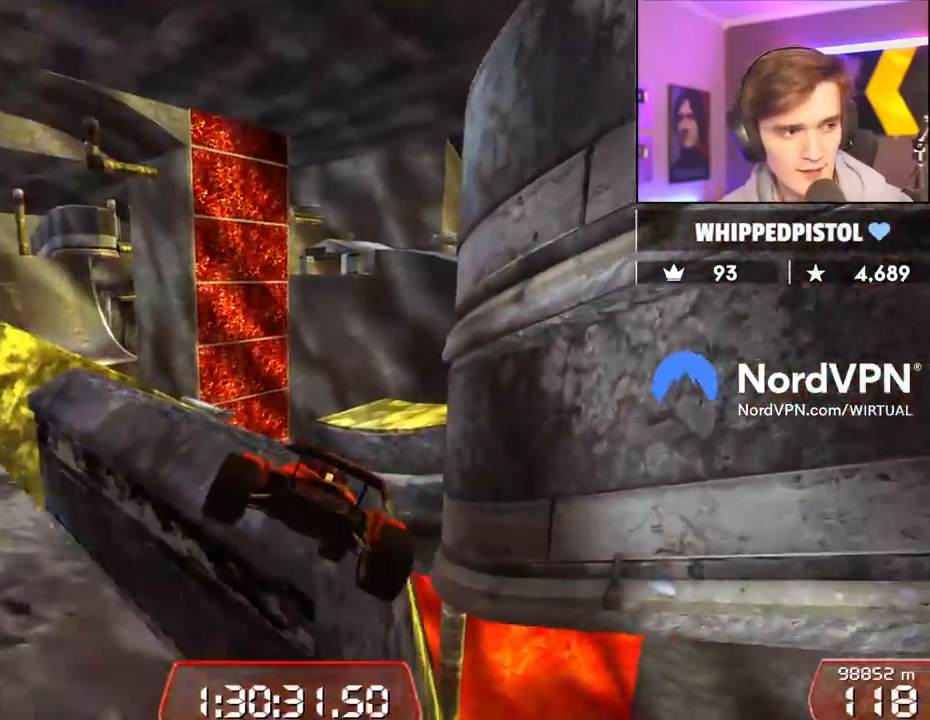
{"keys": ["up"], "events": [[167, "right", "down"], [267, "right", "up"]]}
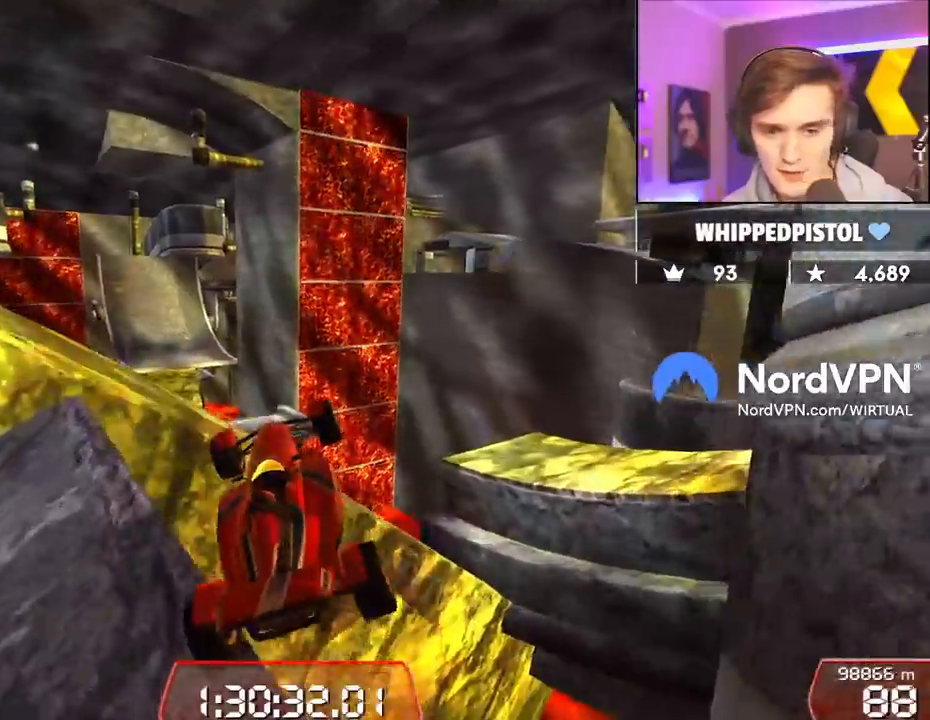
{"keys": ["right"], "events": [[317, "up", "up"], [467, "right", "down"]]}
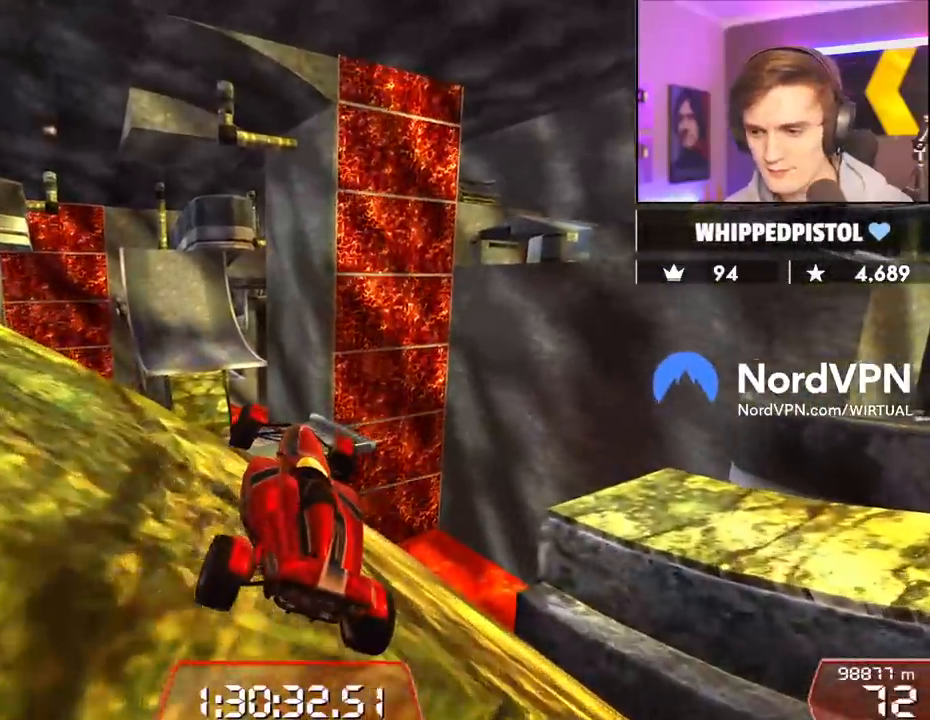
{"keys": ["left"], "events": [[200, "right", "up"], [283, "left", "down"], [383, "left", "up"], [483, "left", "down"]]}
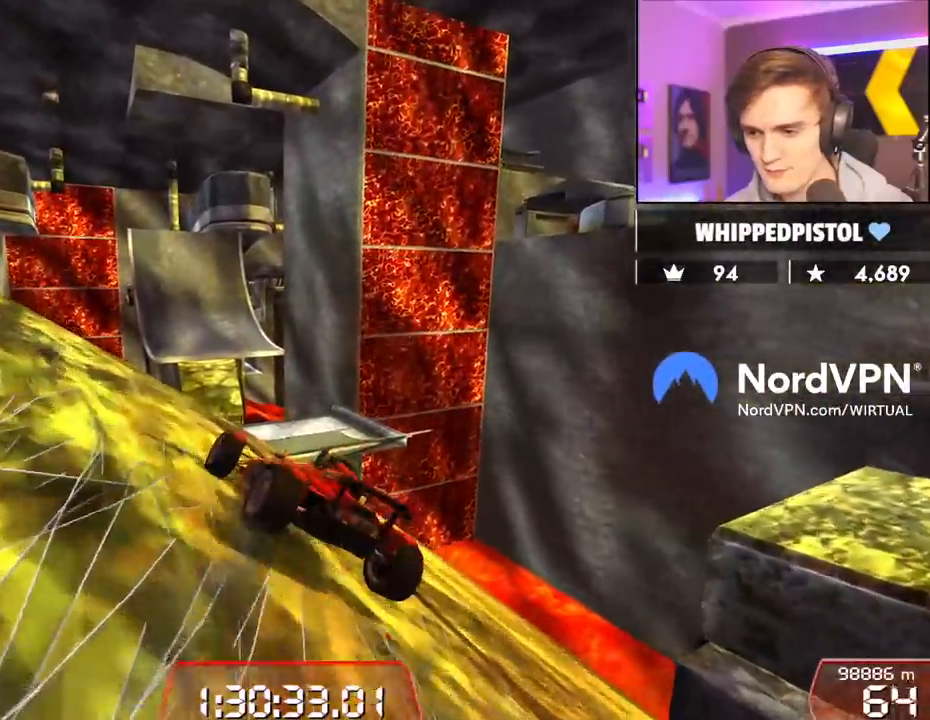
{"keys": ["left", "up"], "events": [[450, "up", "down"]]}
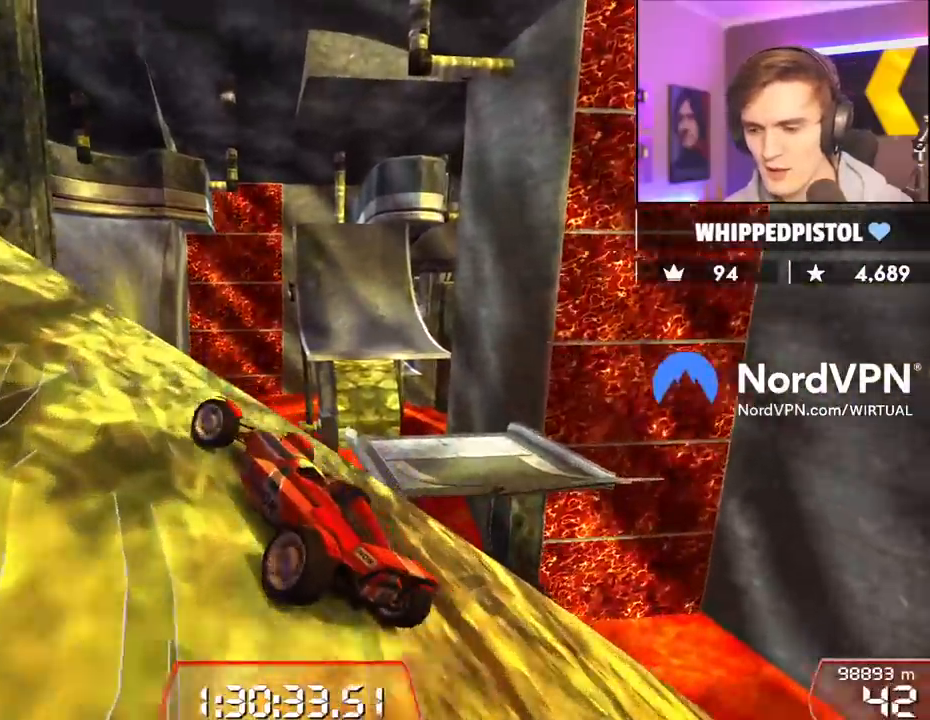
{"keys": ["left", "up"], "events": []}
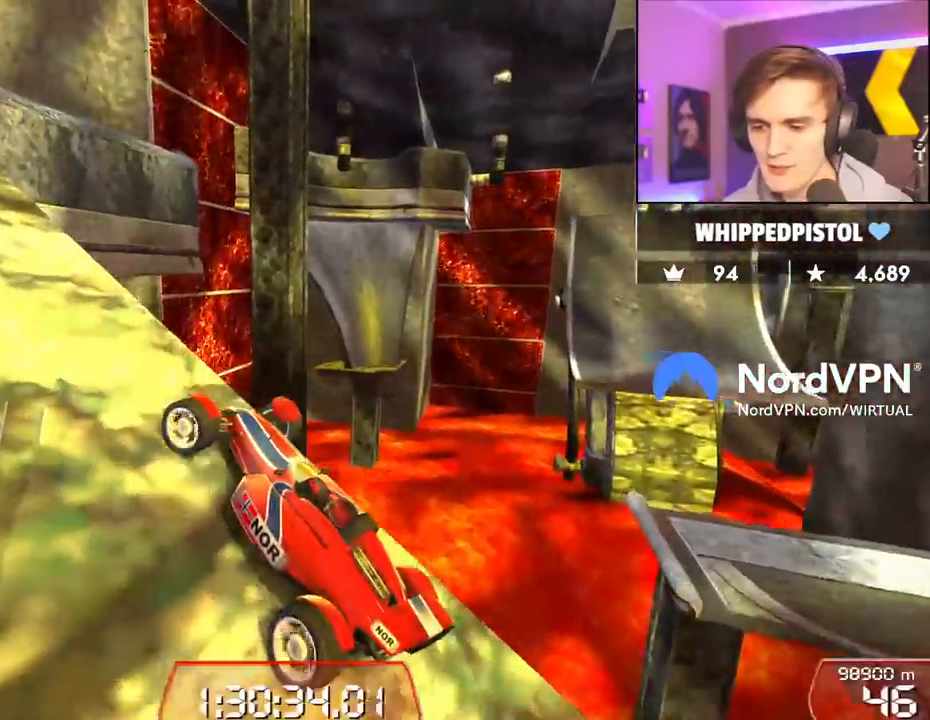
{"keys": ["left", "up"], "events": []}
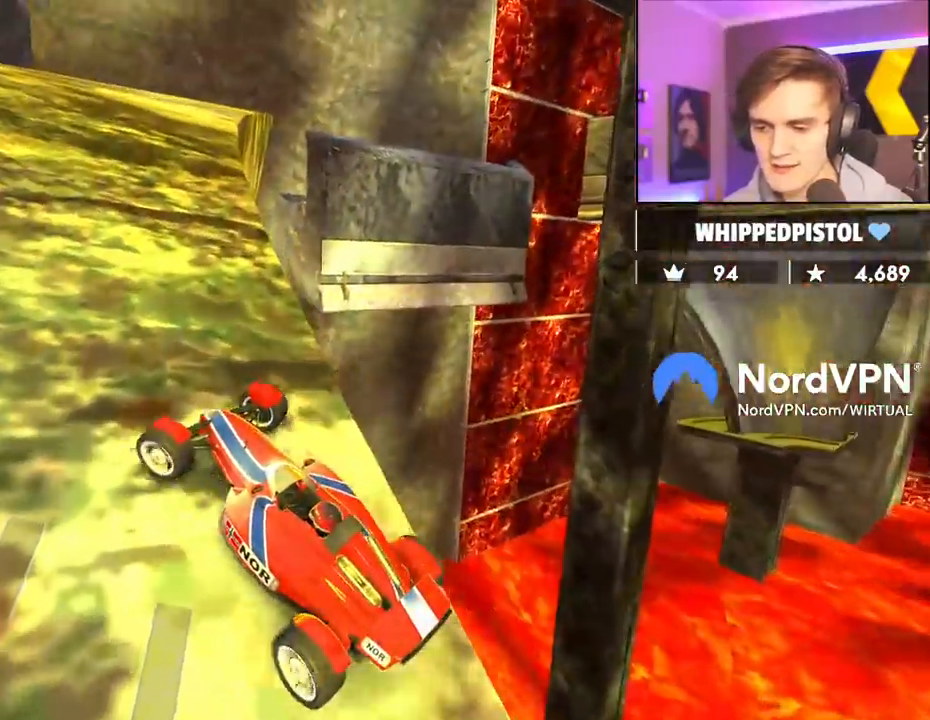
{"keys": [], "events": [[217, "left", "up"], [500, "up", "up"]]}
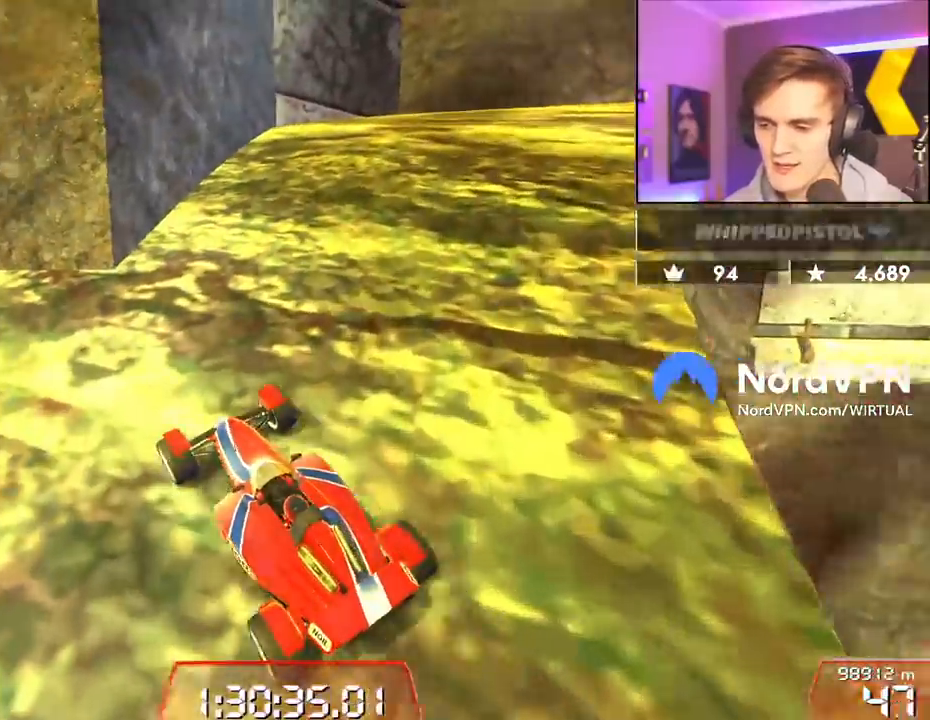
{"keys": [], "events": []}
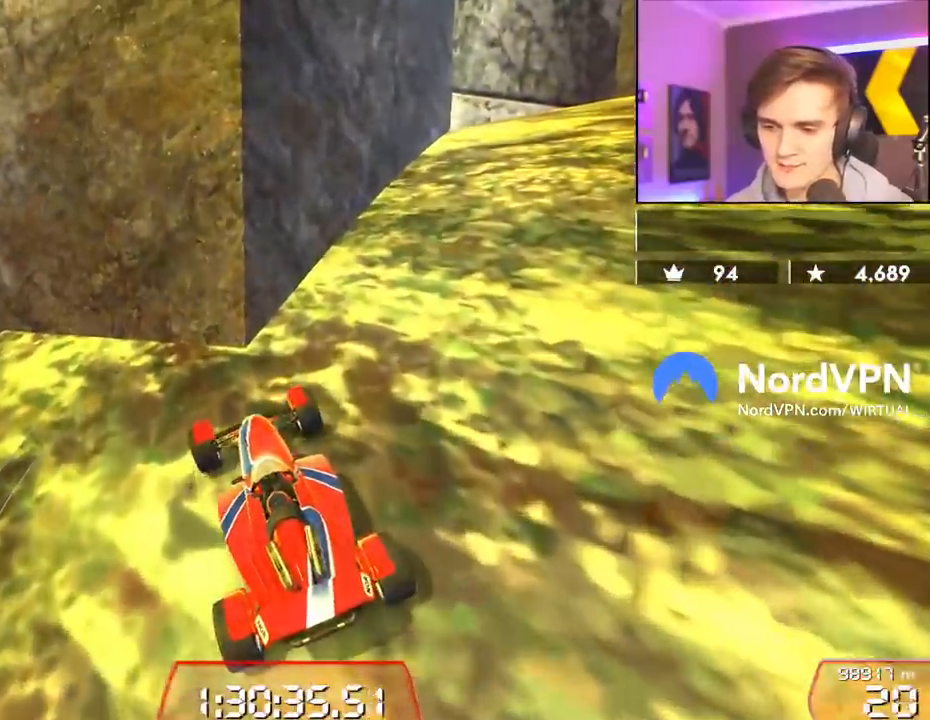
{"keys": [], "events": []}
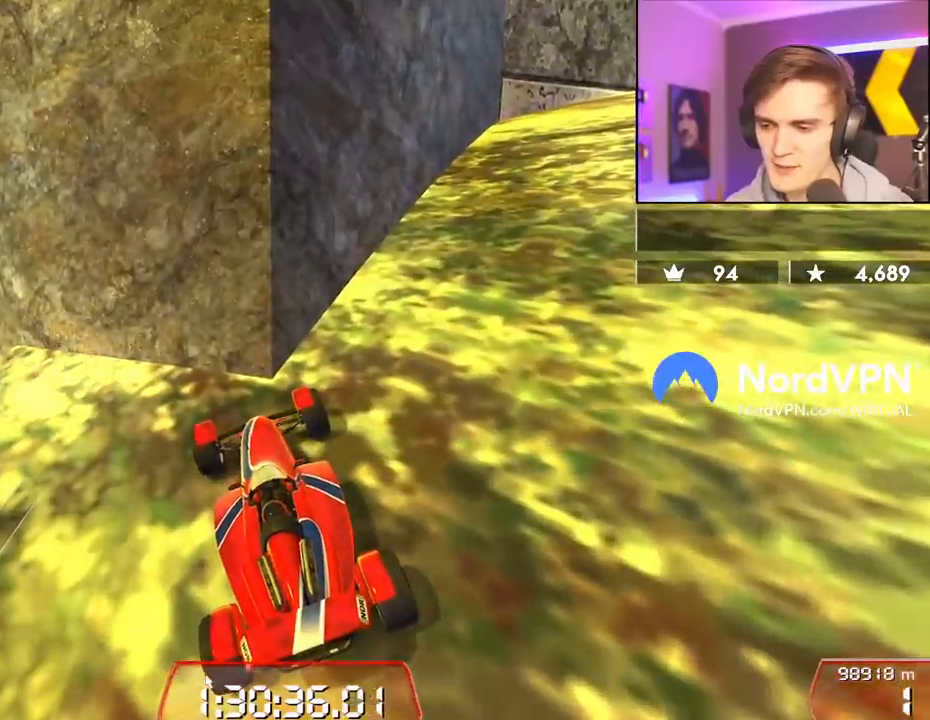
{"keys": ["down", "right", "up"], "events": [[167, "down", "down"], [167, "right", "down"], [250, "down", "up"], [250, "right", "up"], [400, "right", "down"], [400, "up", "down"], [500, "down", "down"]]}
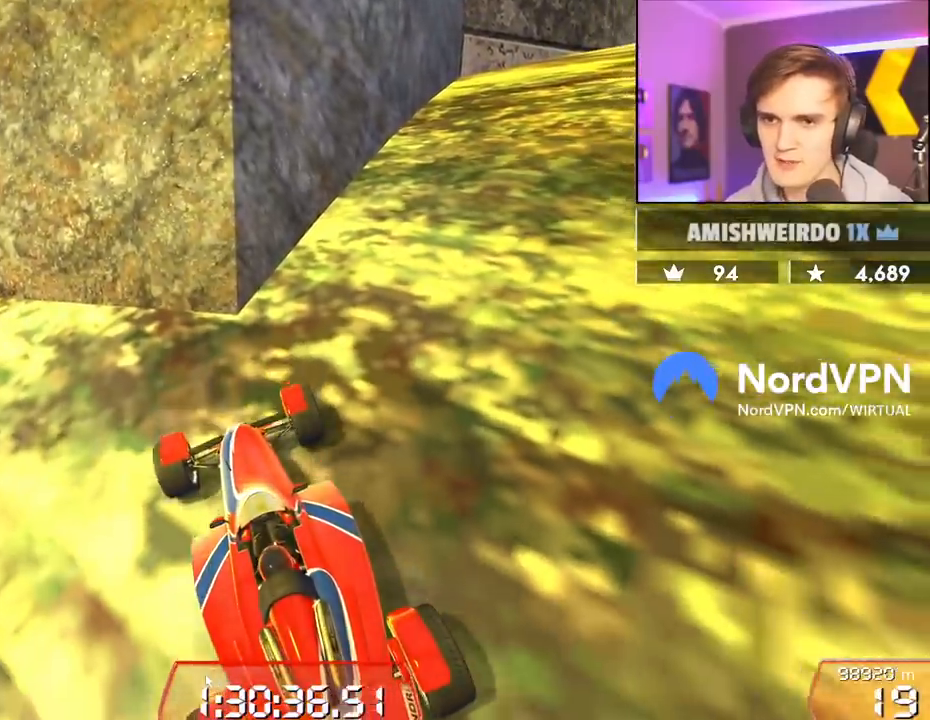
{"keys": ["down", "right", "up"], "events": []}
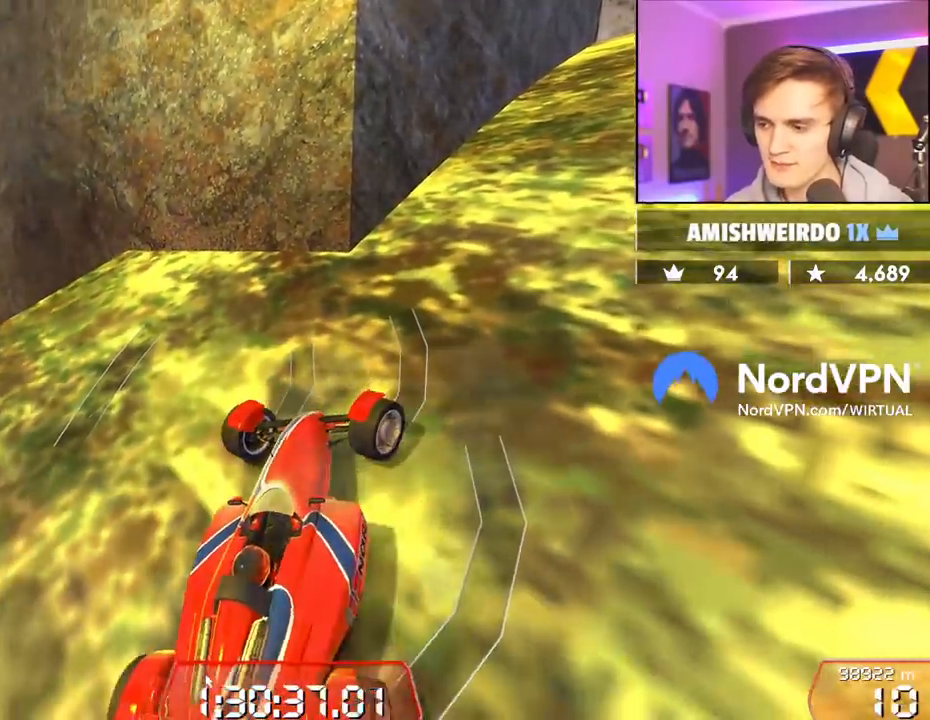
{"keys": ["down", "right", "up"], "events": []}
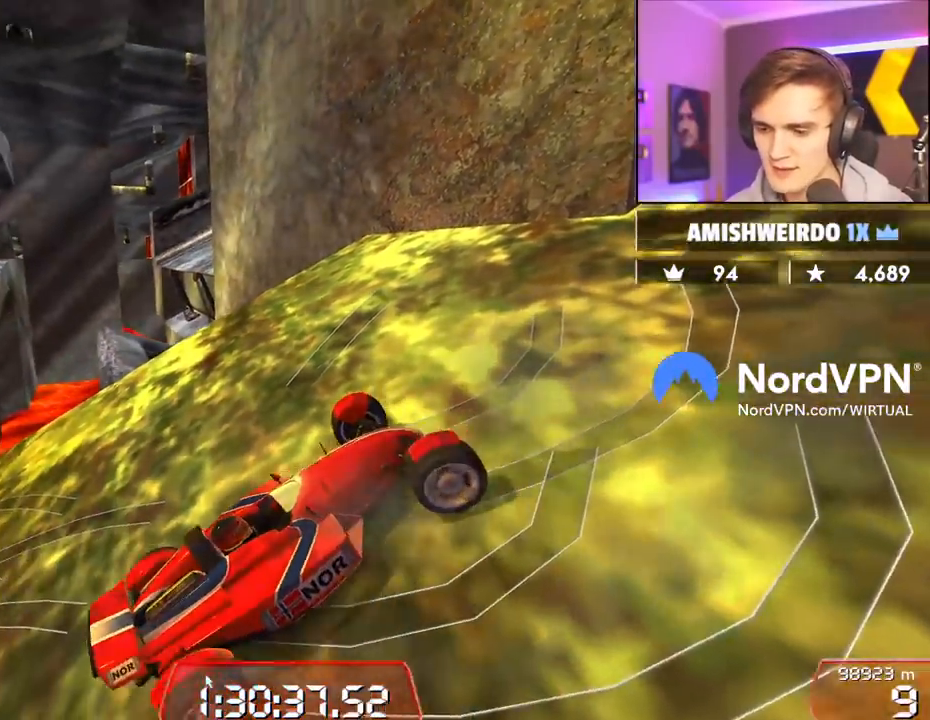
{"keys": ["down", "right", "up"], "events": []}
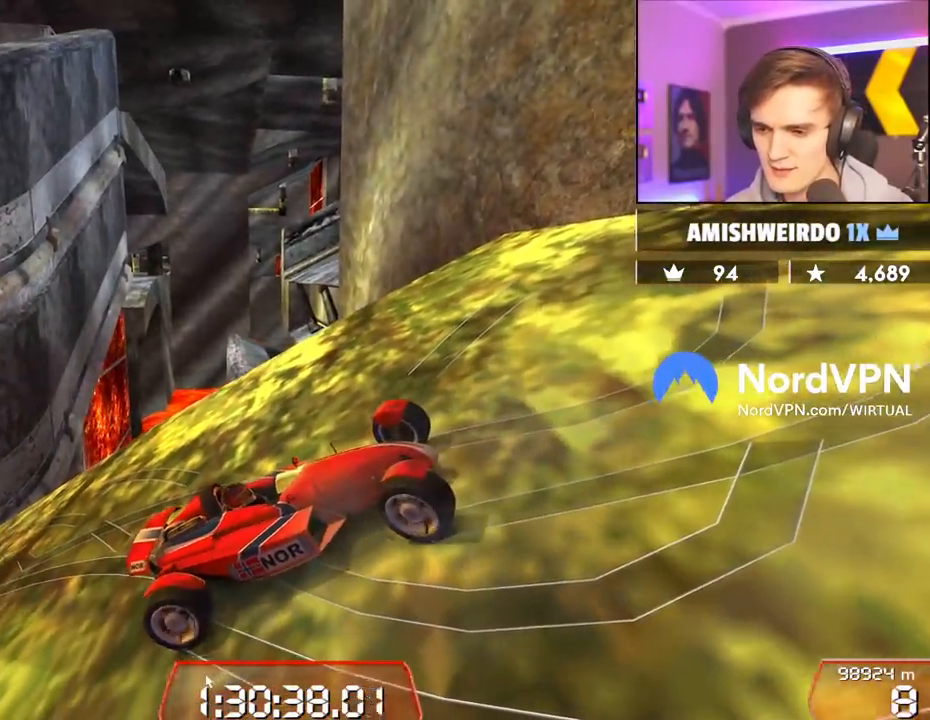
{"keys": ["down", "left"], "events": [[183, "down", "up"], [183, "right", "up"], [183, "up", "up"], [283, "left", "down"], [317, "down", "down"]]}